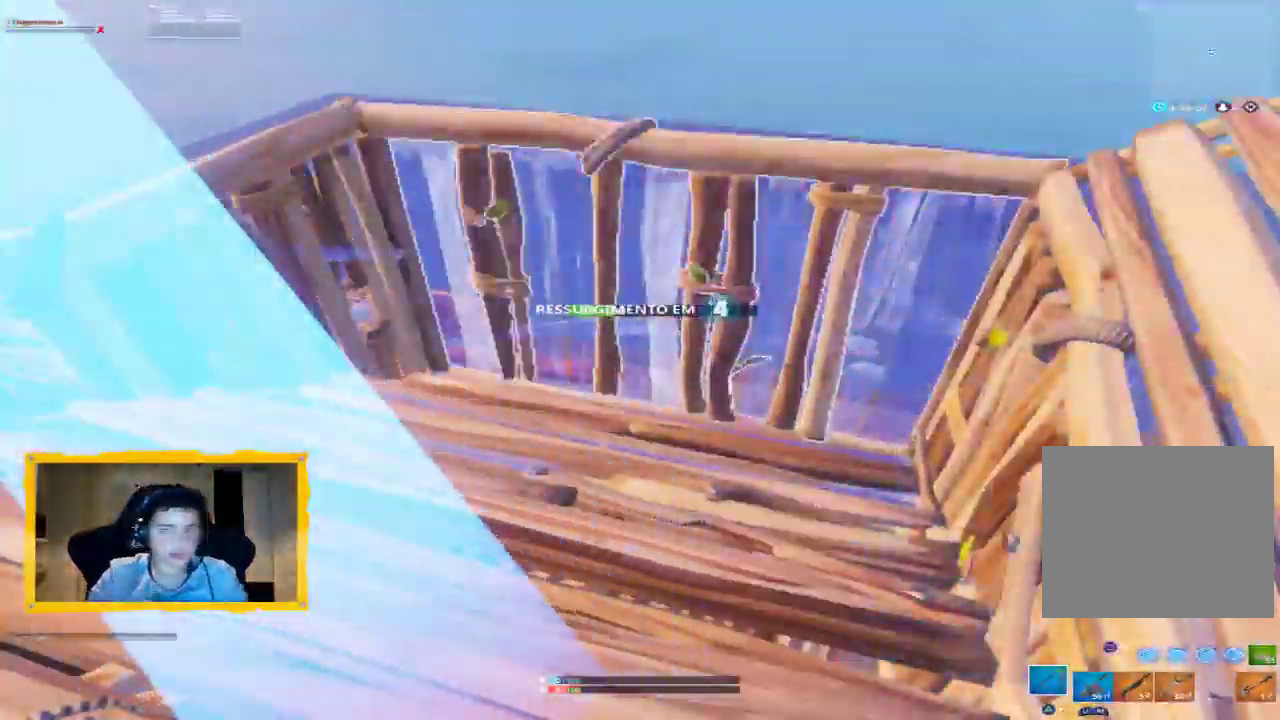
Gameplay with a controller (PlayStation layout); each line is a JSON object with the inputs held at the frame after it. "events" lists button and stick changes between this image and that frame as [ms after this image, input, new state], when the widget could be followed in between.
{"buttons": [], "left_stick": "center", "right_stick": "center", "events": []}
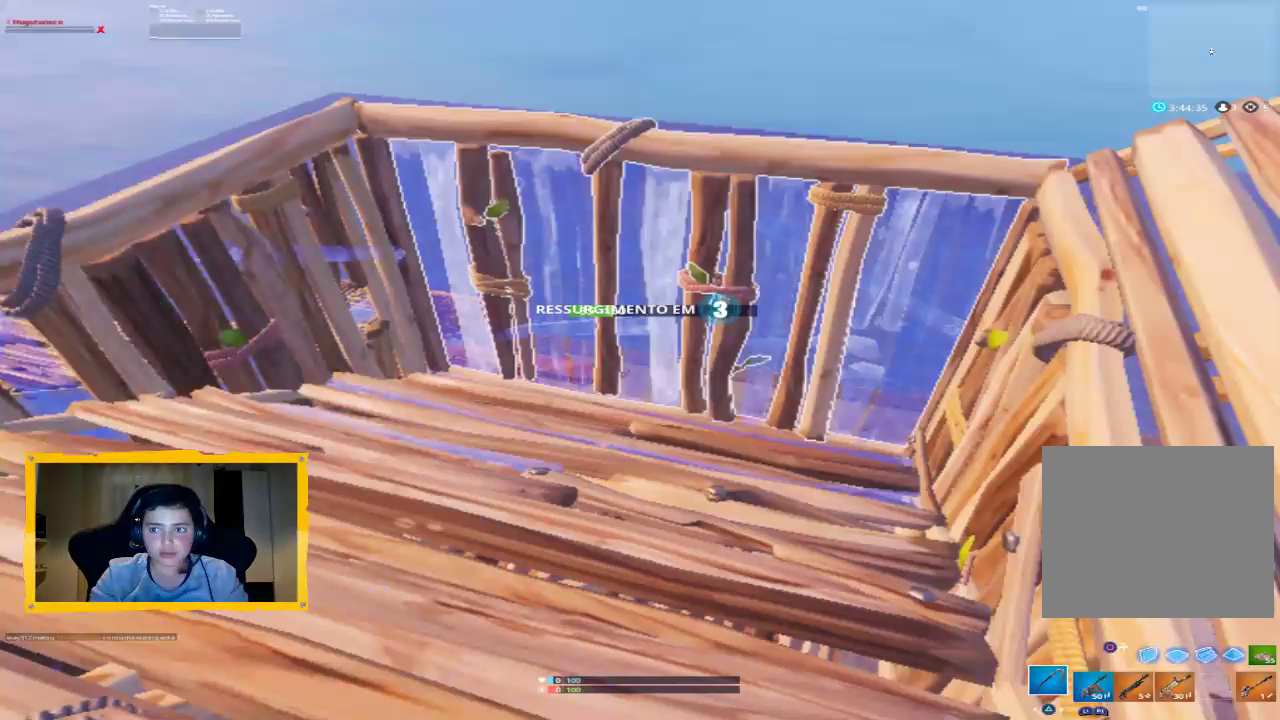
{"buttons": [], "left_stick": "center", "right_stick": "center", "events": []}
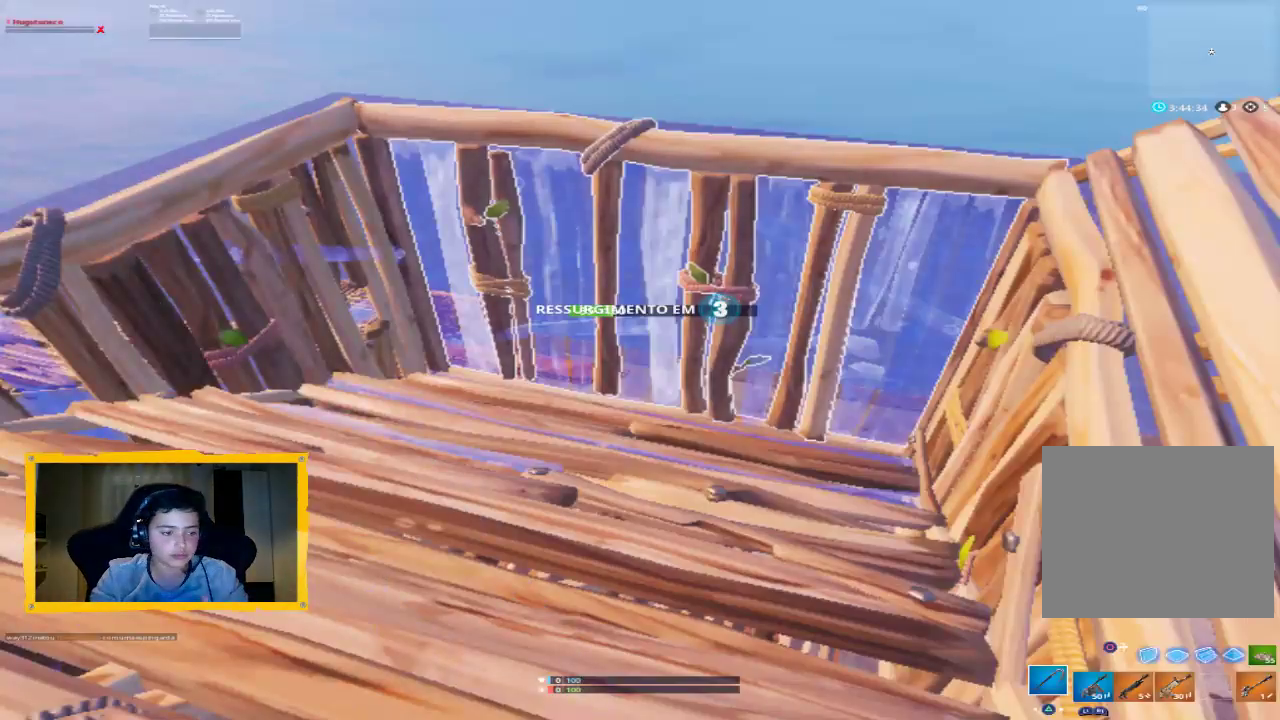
{"buttons": [], "left_stick": "center", "right_stick": "center", "events": []}
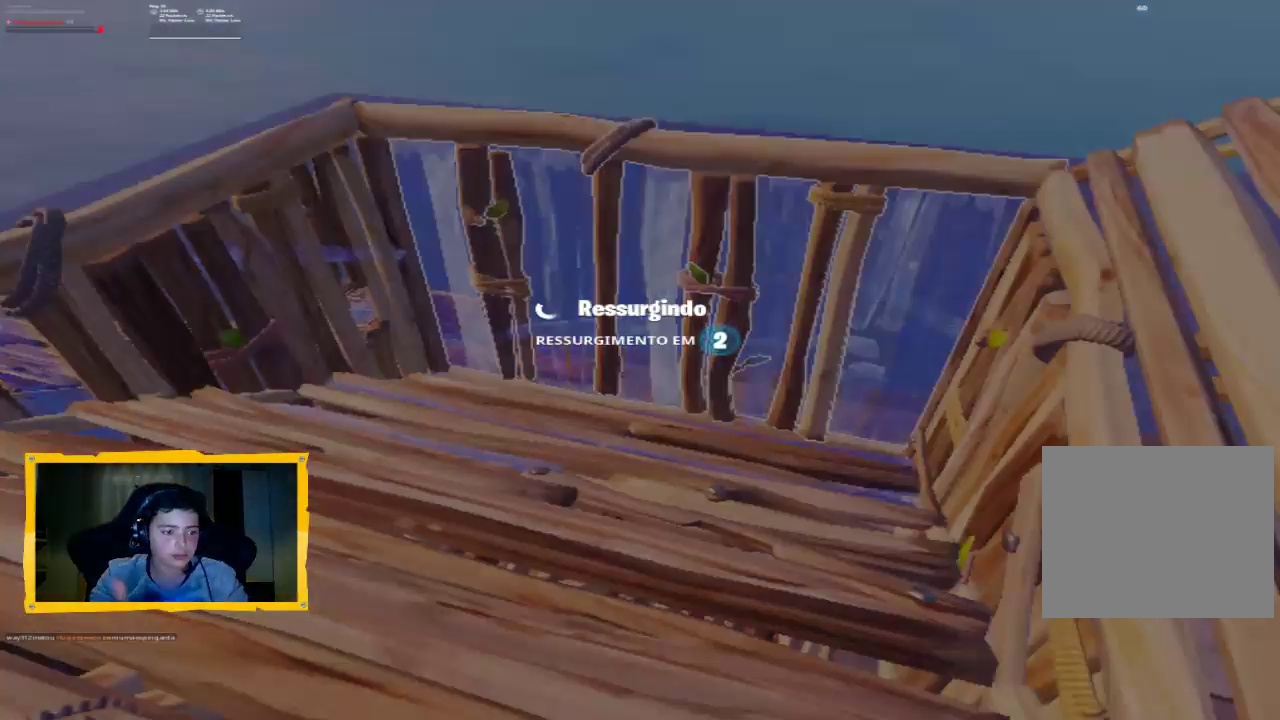
{"buttons": [], "left_stick": "center", "right_stick": "center", "events": []}
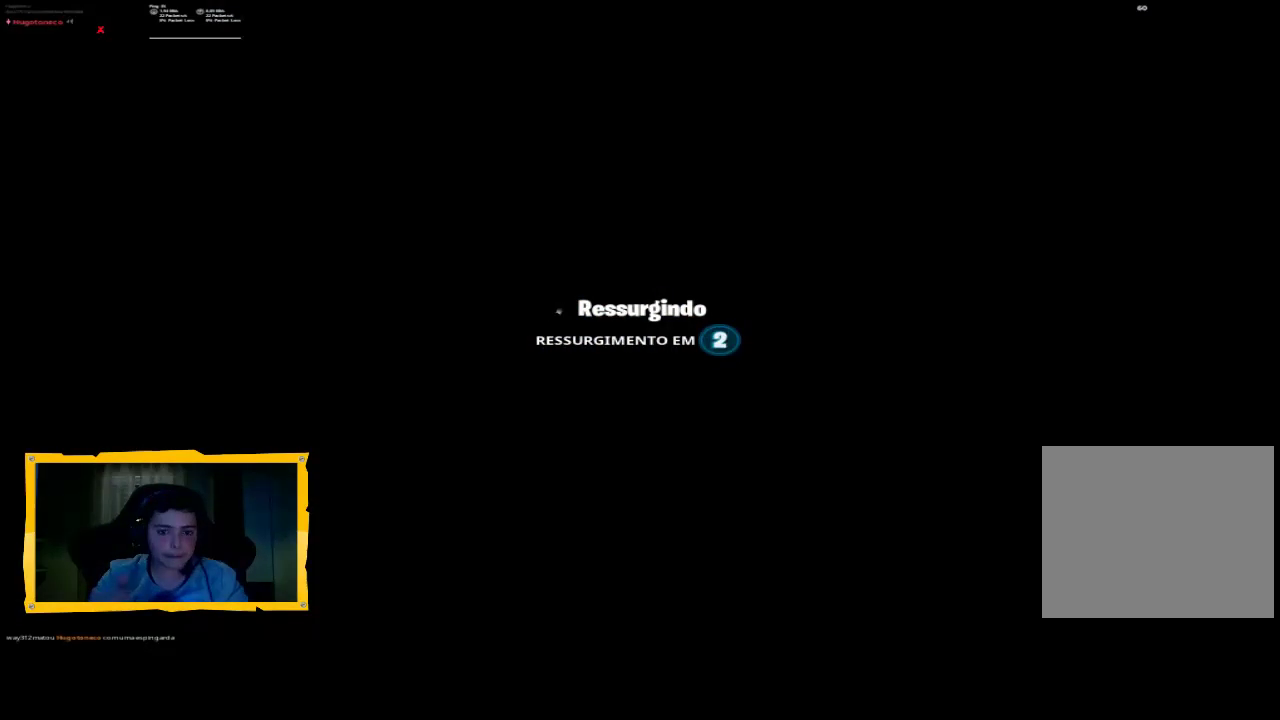
{"buttons": [], "left_stick": "center", "right_stick": "center", "events": []}
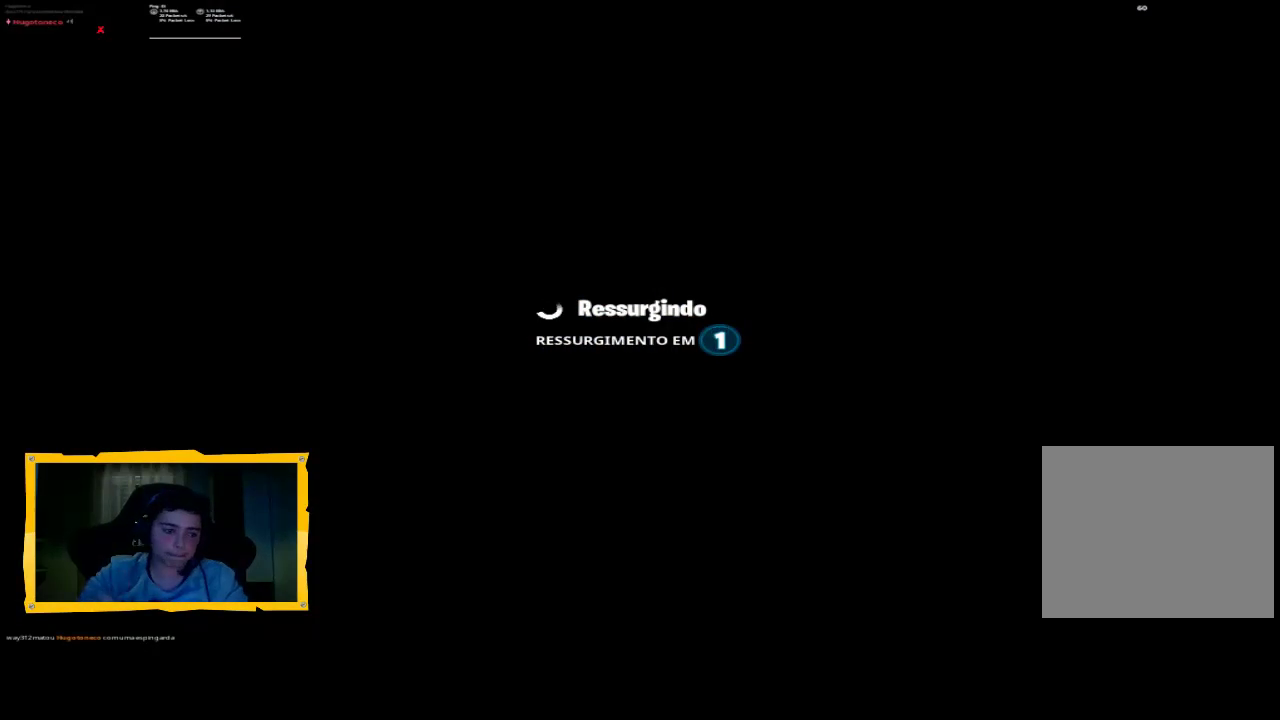
{"buttons": [], "left_stick": "center", "right_stick": "center", "events": []}
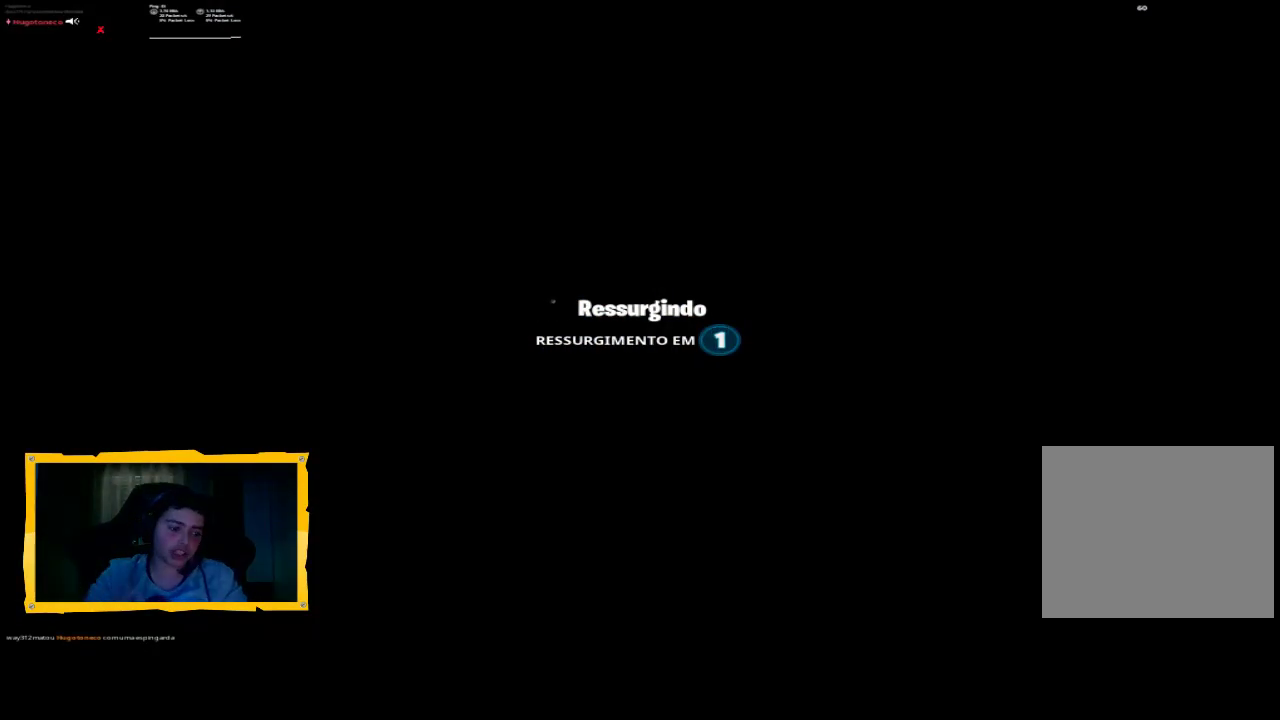
{"buttons": [], "left_stick": "up", "right_stick": "center", "events": [[100, "right_stick", "down"], [133, "left_stick", "up"], [467, "right_stick", "center"]]}
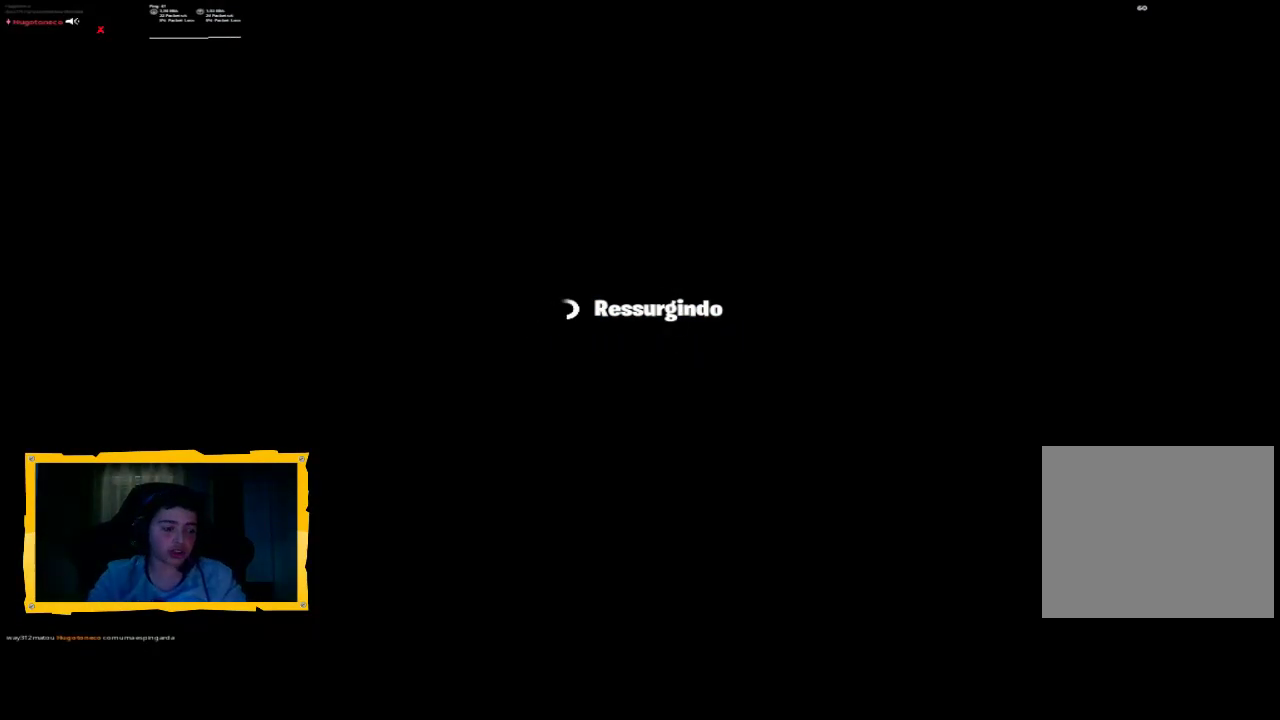
{"buttons": [], "left_stick": "up", "right_stick": "down-right", "events": [[67, "right_stick", "down"], [133, "L3", "down"], [167, "right_stick", "down-right"], [233, "L3", "up"]]}
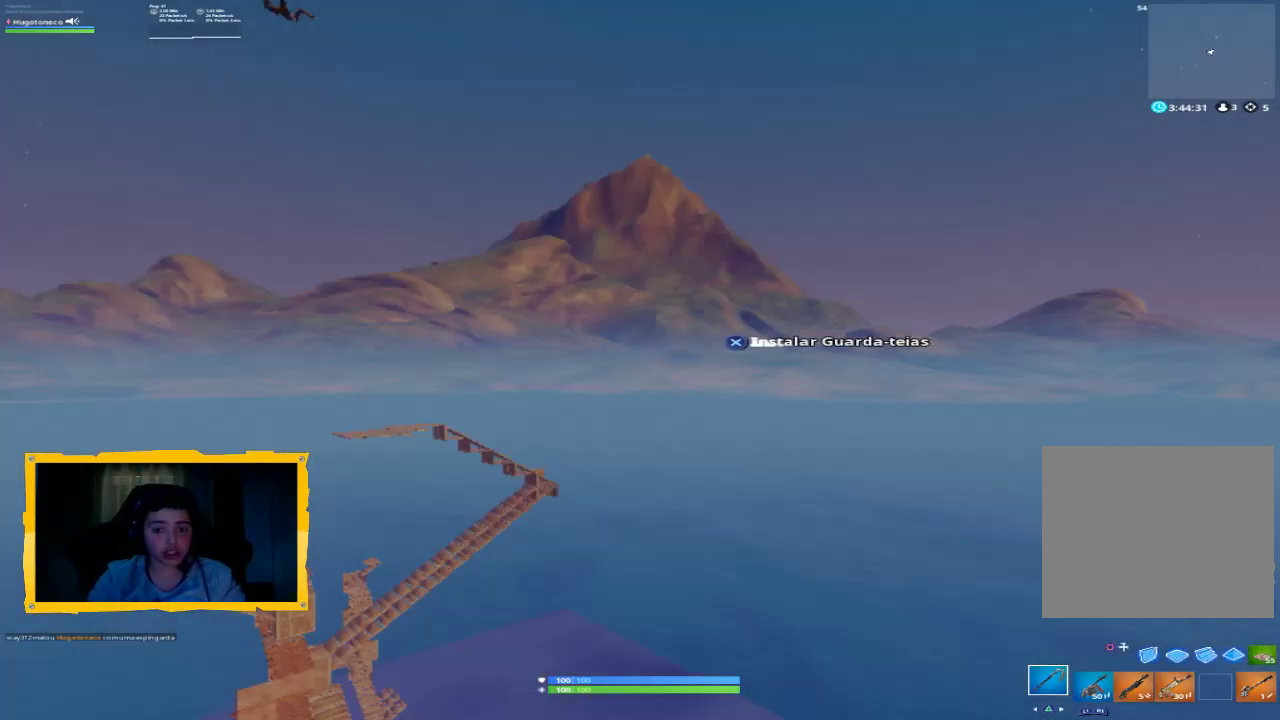
{"buttons": [], "left_stick": "up", "right_stick": "down-left", "events": [[167, "right_stick", "center"], [433, "right_stick", "down-left"]]}
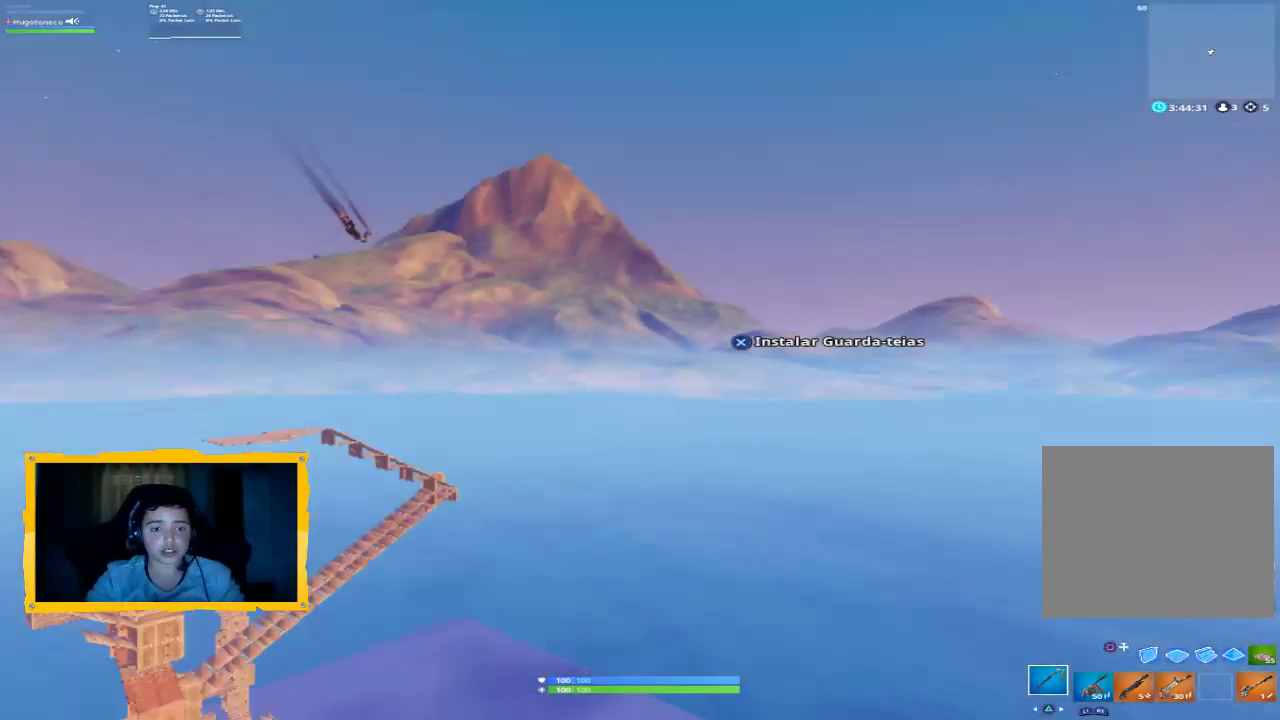
{"buttons": [], "left_stick": "up", "right_stick": "center", "events": [[267, "right_stick", "down-right"], [400, "right_stick", "center"]]}
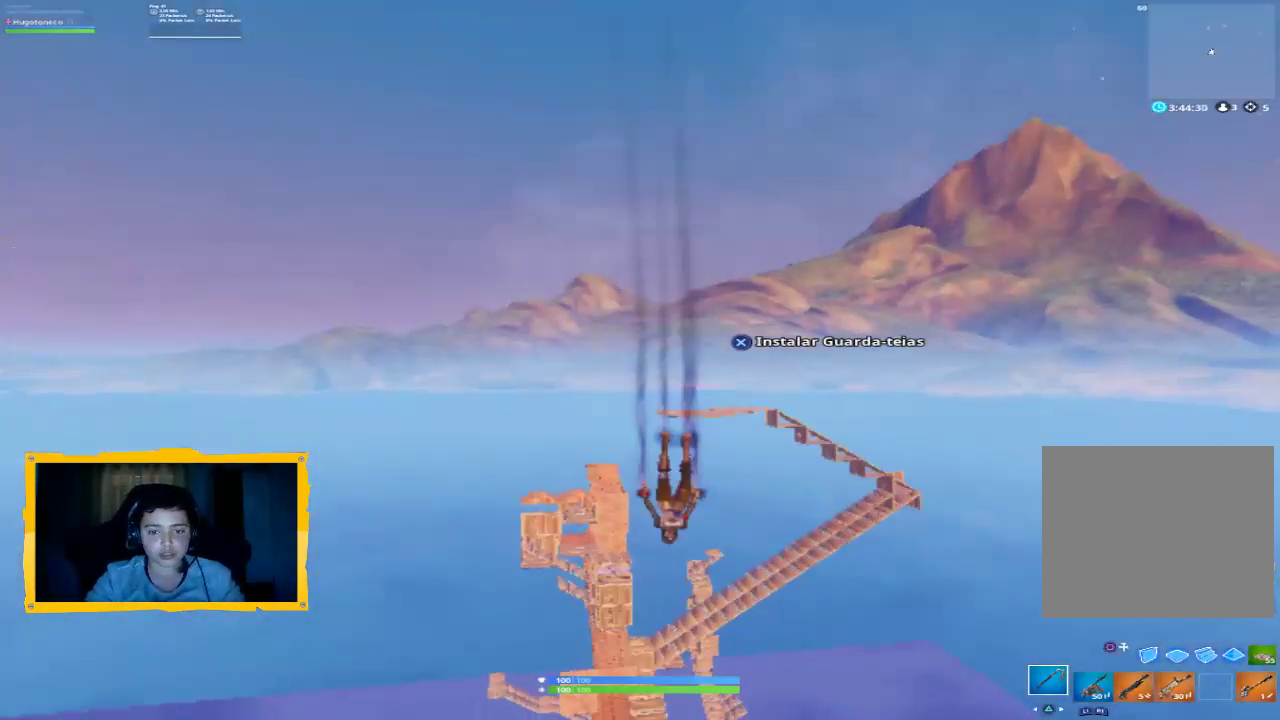
{"buttons": [], "left_stick": "up", "right_stick": "center", "events": [[33, "right_stick", "down"], [167, "right_stick", "center"], [267, "L3", "down"], [300, "CROSS", "down"], [367, "CROSS", "up"], [367, "L3", "up"]]}
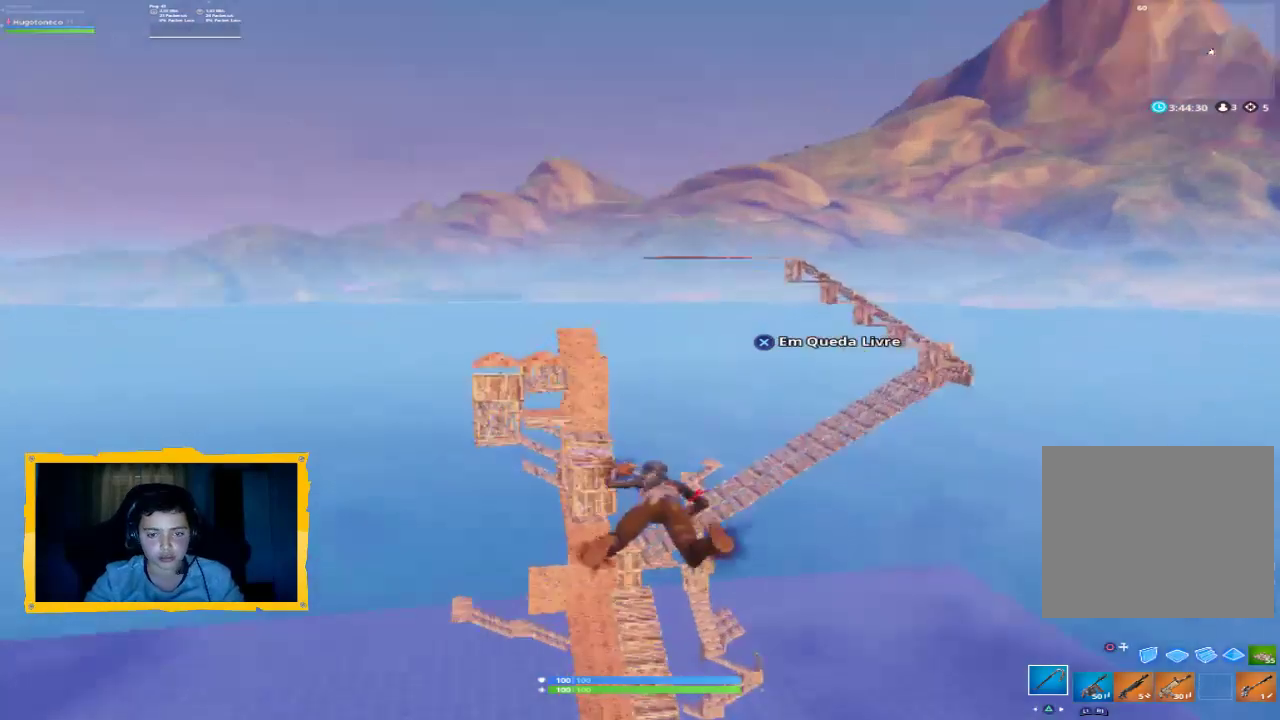
{"buttons": [], "left_stick": "up", "right_stick": "center", "events": []}
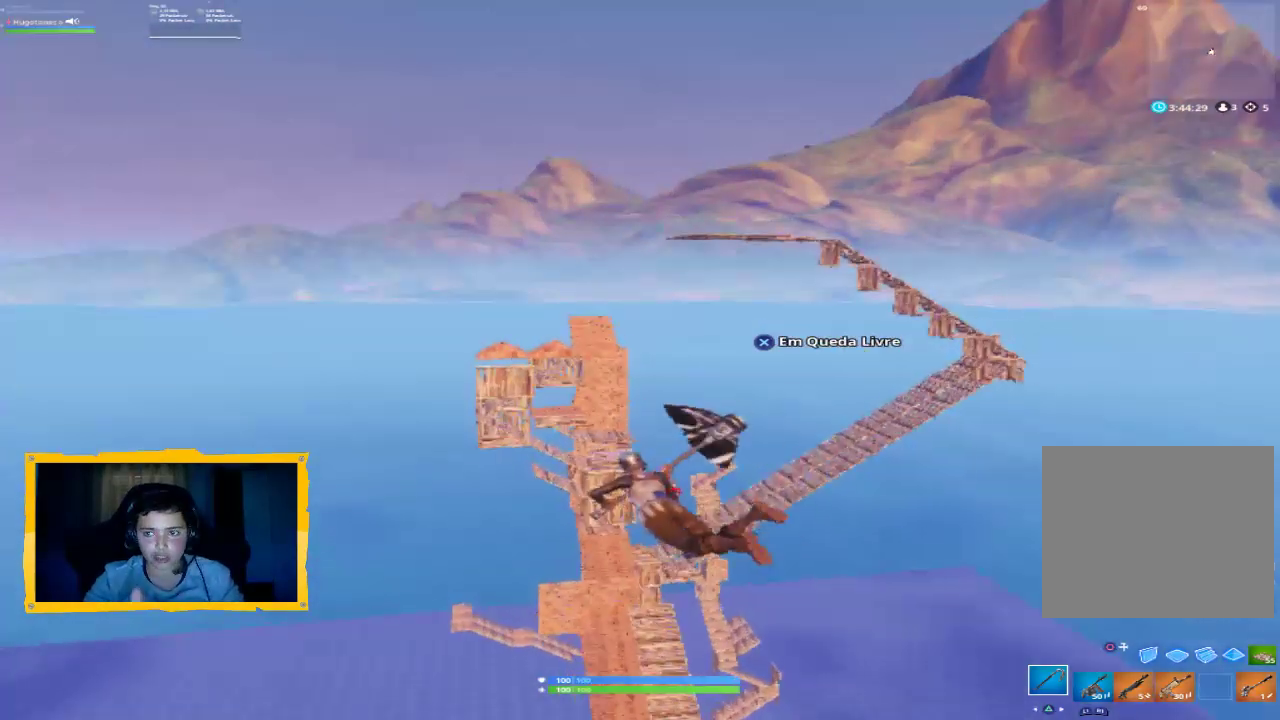
{"buttons": [], "left_stick": "up", "right_stick": "center", "events": [[333, "L3", "down"], [467, "L3", "up"]]}
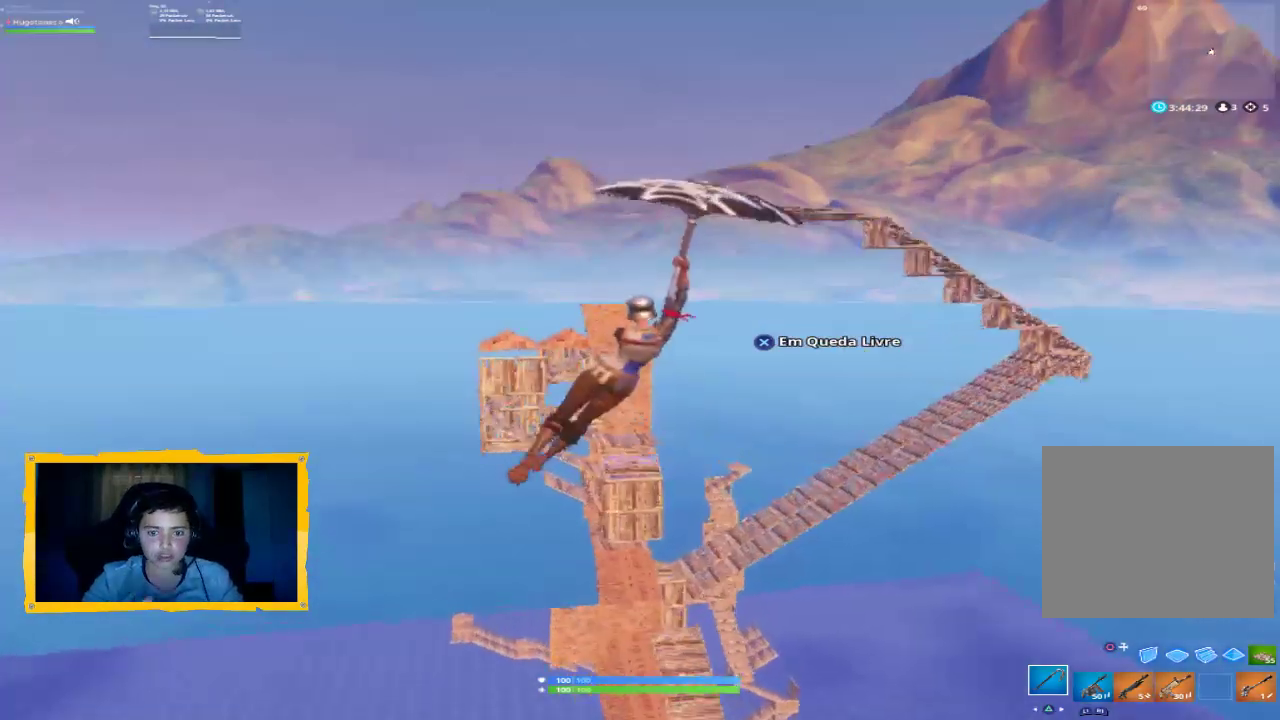
{"buttons": [], "left_stick": "up", "right_stick": "center", "events": [[33, "right_stick", "down"], [267, "right_stick", "center"], [367, "CROSS", "down"], [467, "CROSS", "up"]]}
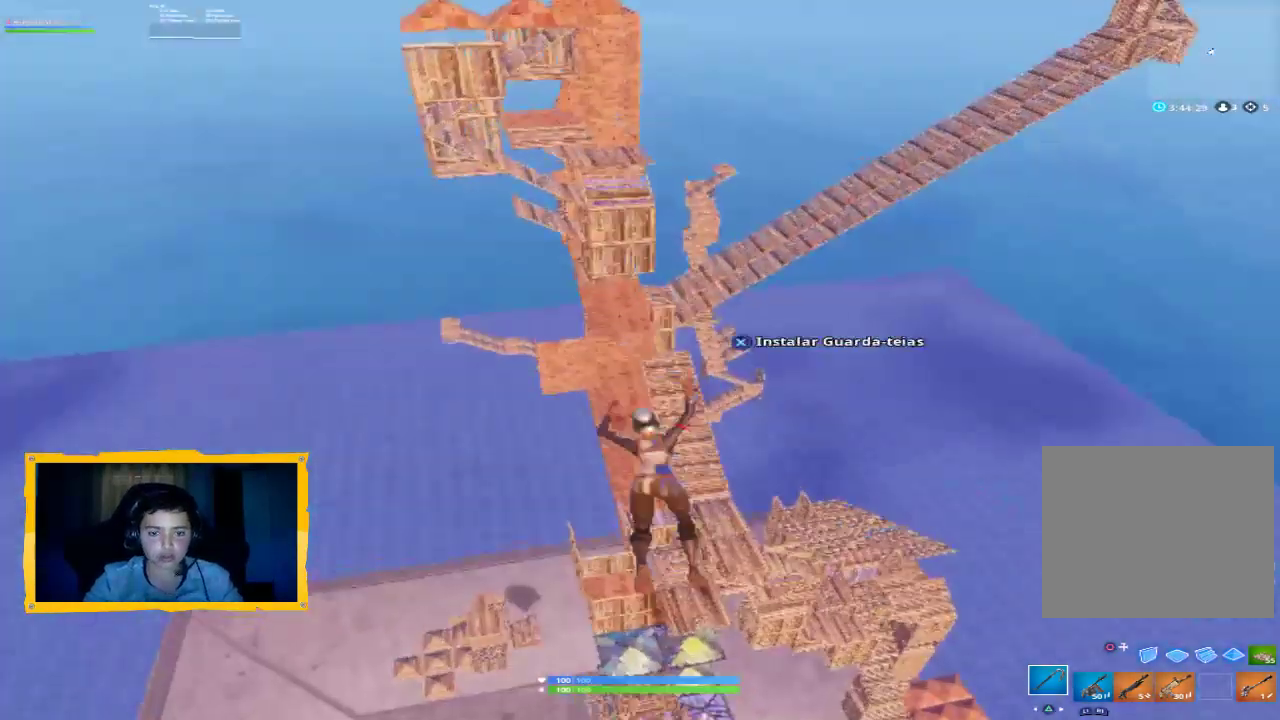
{"buttons": [], "left_stick": "up", "right_stick": "center", "events": [[167, "right_stick", "down"], [467, "right_stick", "center"]]}
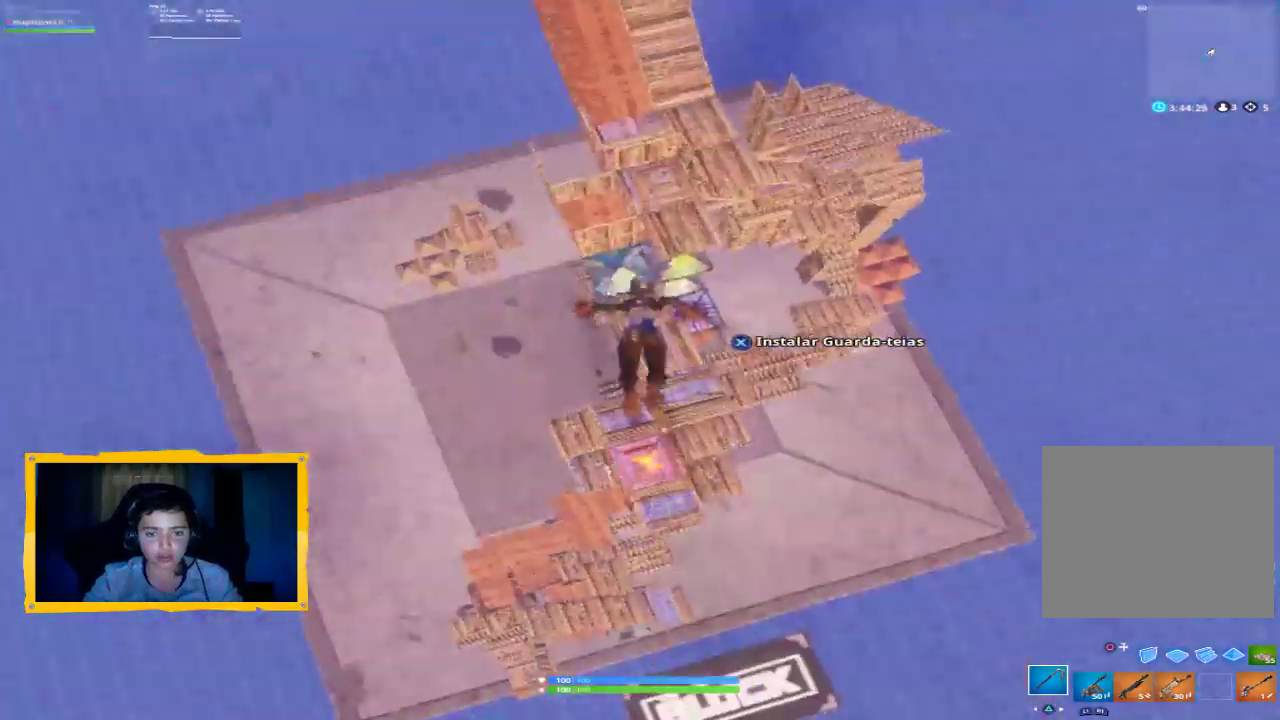
{"buttons": [], "left_stick": "up", "right_stick": "right", "events": [[500, "right_stick", "right"]]}
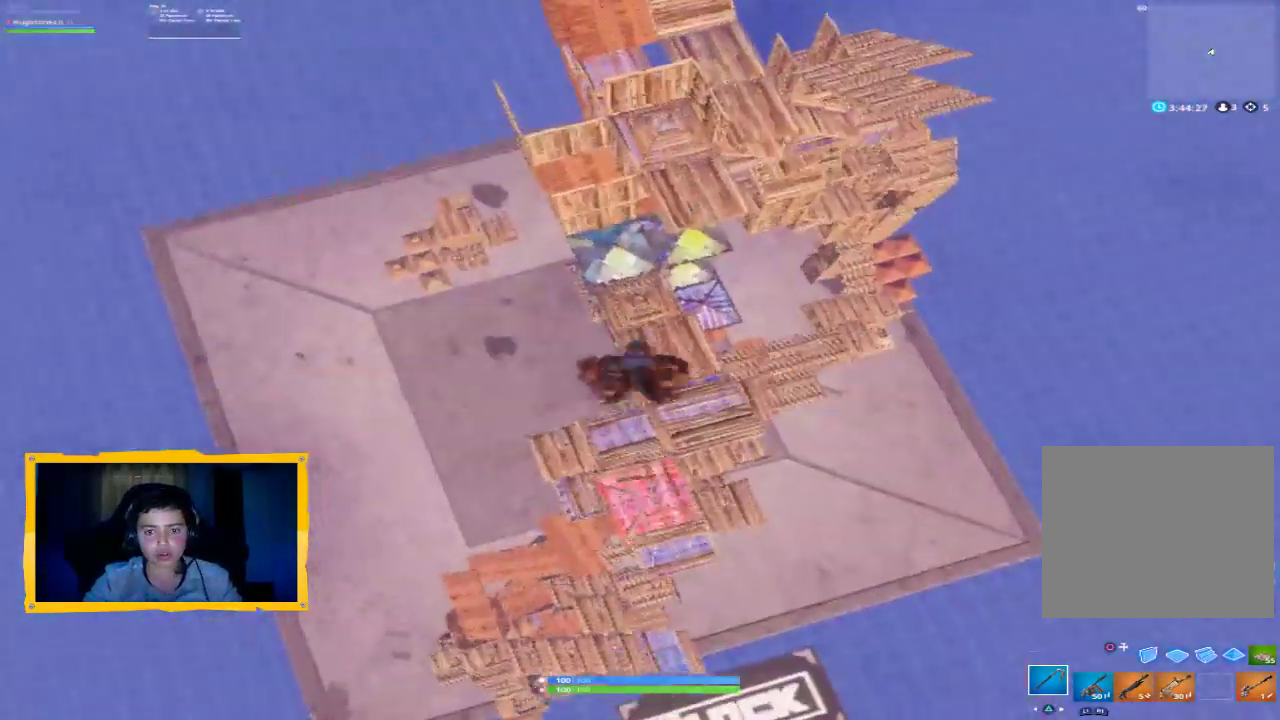
{"buttons": [], "left_stick": "up-left", "right_stick": "right", "events": [[133, "left_stick", "up-left"]]}
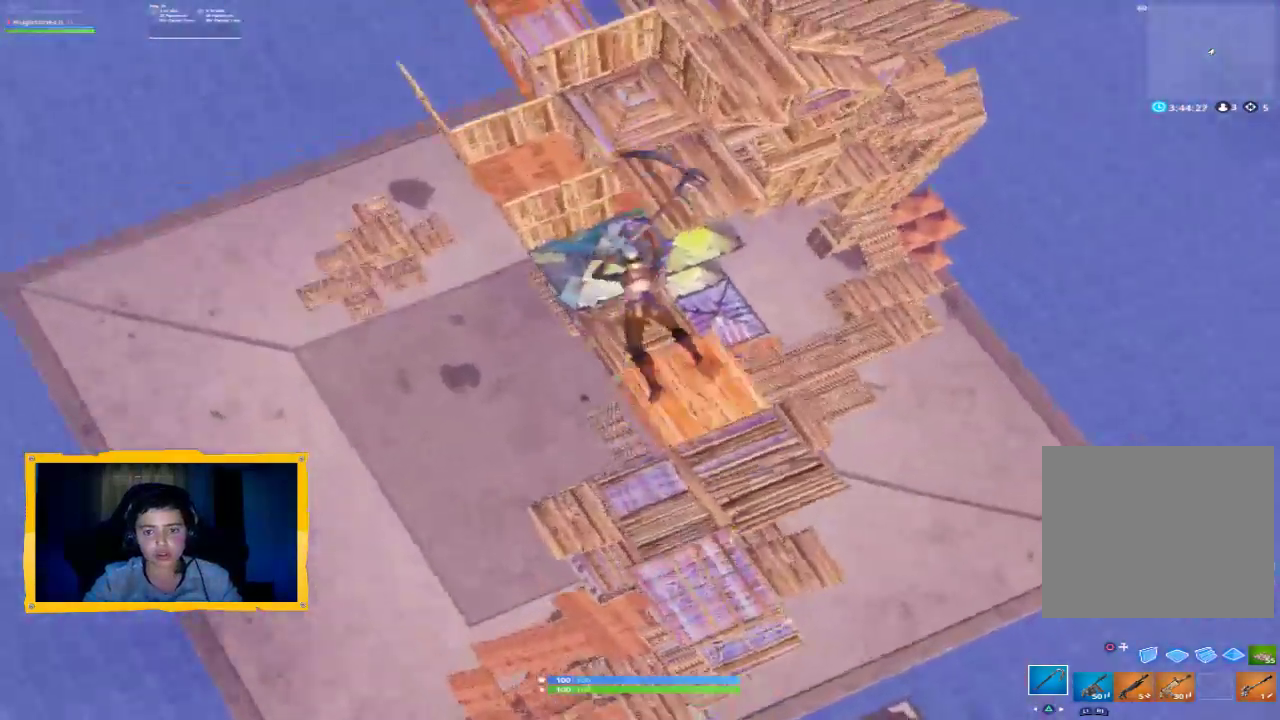
{"buttons": [], "left_stick": "left", "right_stick": "right", "events": [[67, "right_stick", "up-right"], [333, "right_stick", "right"], [467, "left_stick", "left"]]}
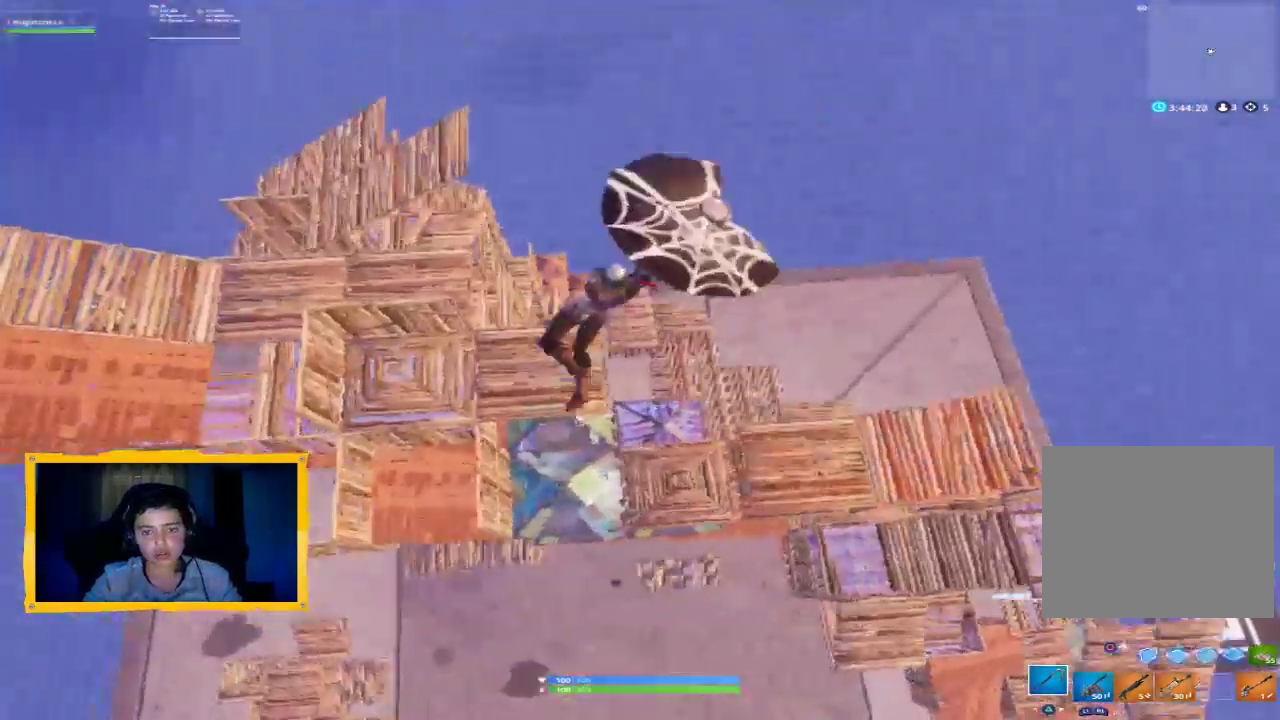
{"buttons": ["L3"], "left_stick": "up-left", "right_stick": "center", "events": [[167, "right_stick", "up-left"], [233, "left_stick", "up-left"], [433, "L3", "down"], [467, "right_stick", "center"]]}
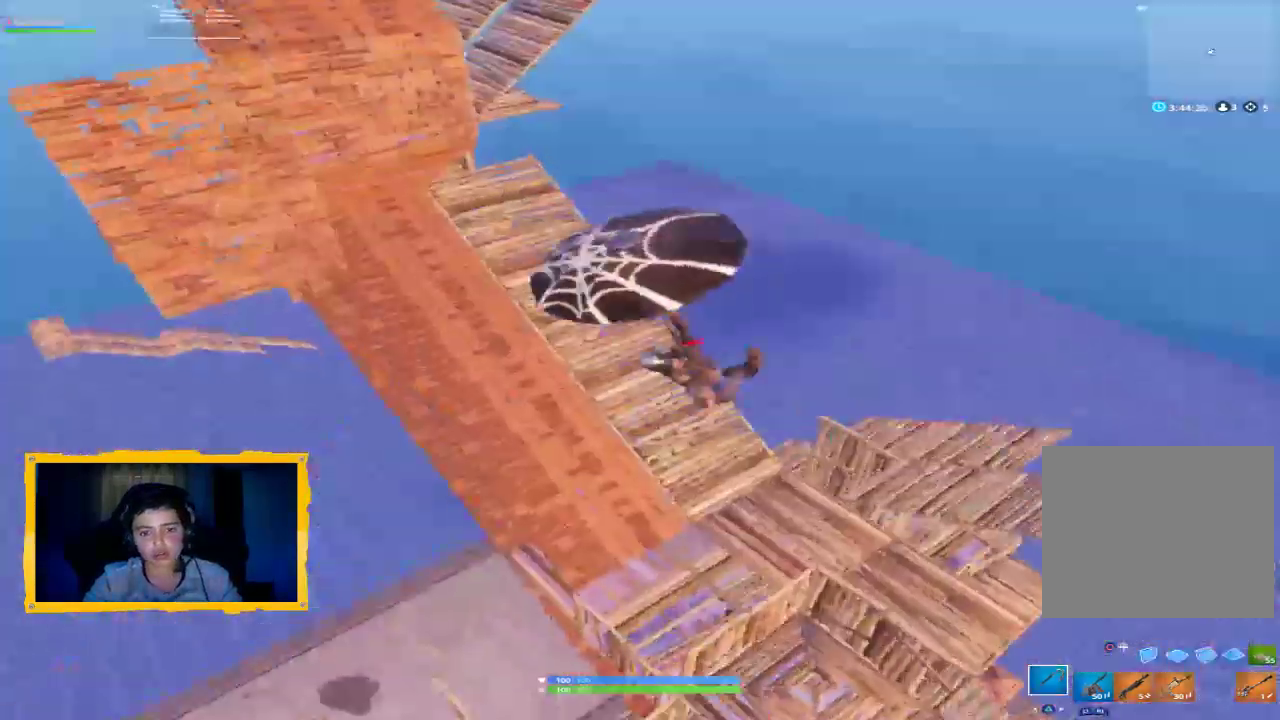
{"buttons": [], "left_stick": "up-right", "right_stick": "right", "events": [[67, "L3", "up"], [100, "right_stick", "right"], [467, "left_stick", "up-right"]]}
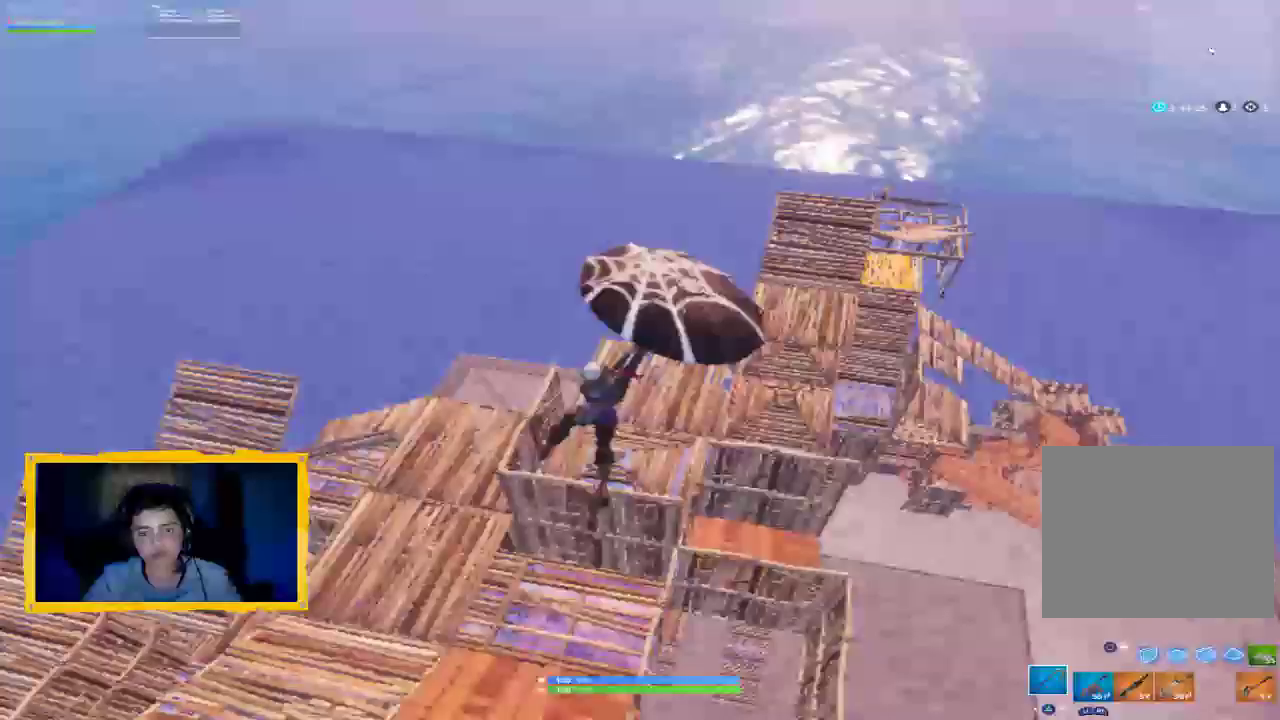
{"buttons": [], "left_stick": "up", "right_stick": "center", "events": [[100, "right_stick", "center"], [300, "left_stick", "up"]]}
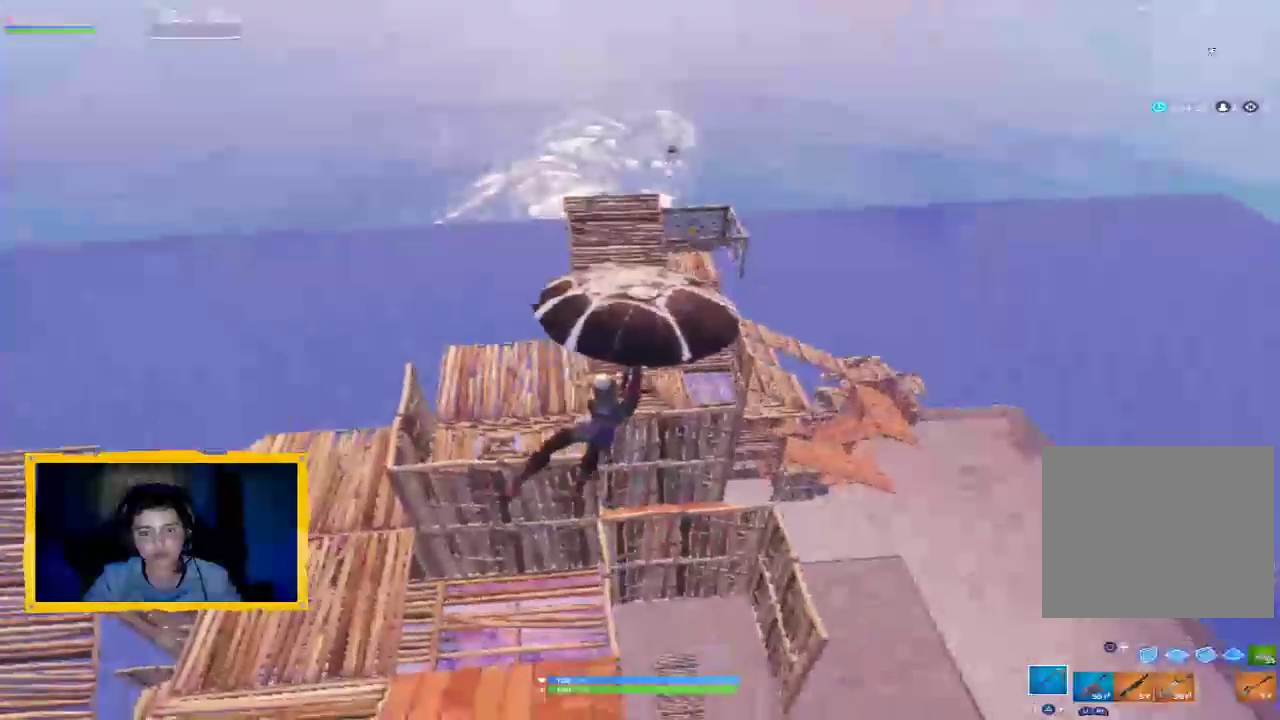
{"buttons": [], "left_stick": "up", "right_stick": "center", "events": []}
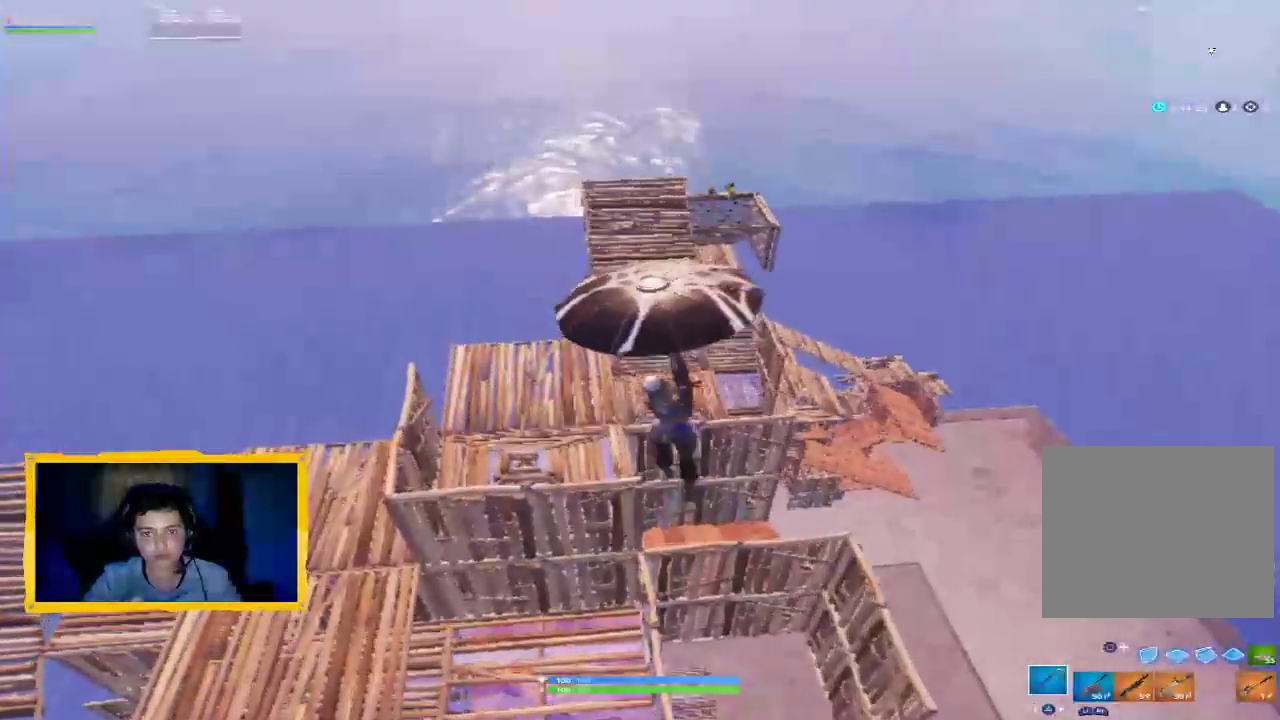
{"buttons": [], "left_stick": "up", "right_stick": "center", "events": []}
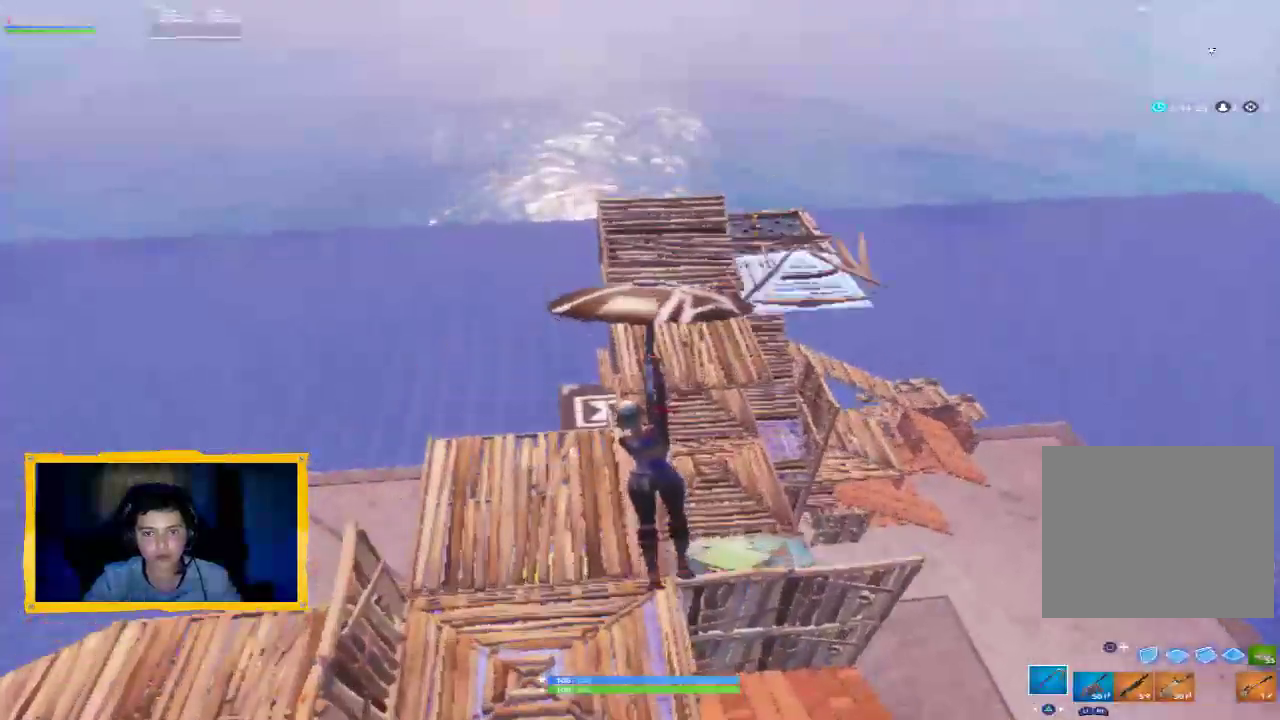
{"buttons": [], "left_stick": "up", "right_stick": "center", "events": []}
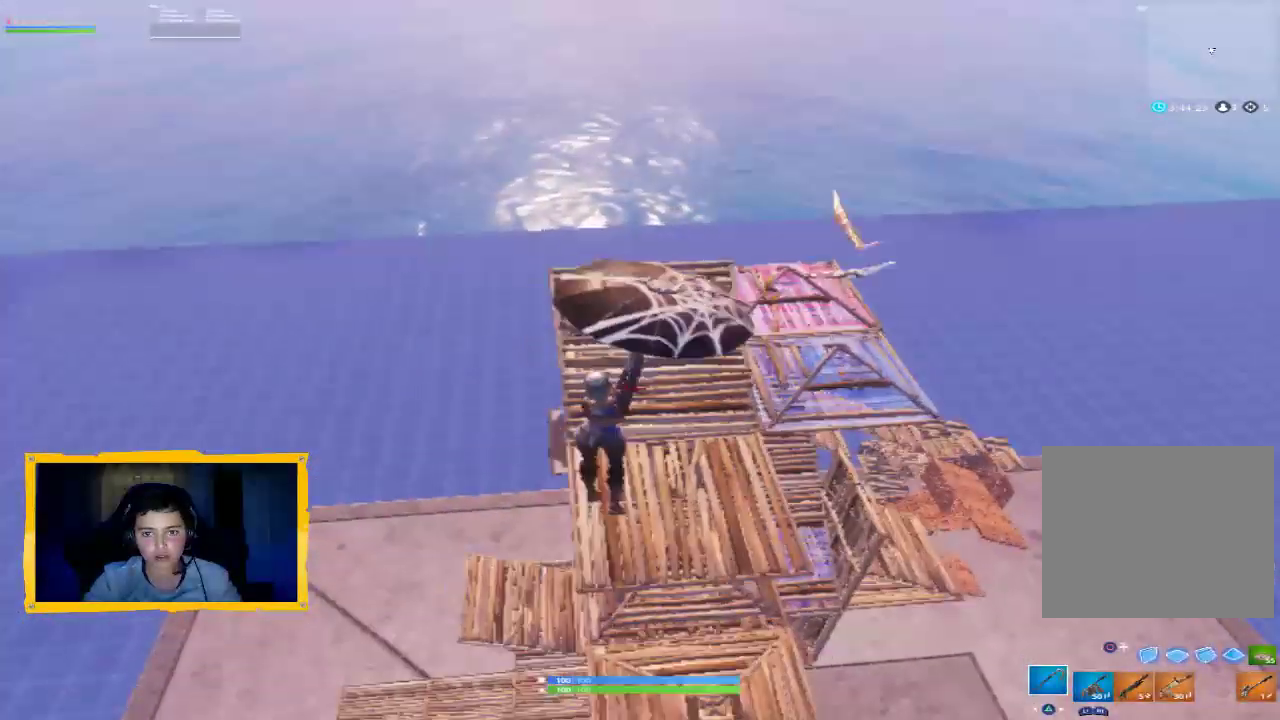
{"buttons": [], "left_stick": "down", "right_stick": "center", "events": [[300, "left_stick", "up-left"], [433, "left_stick", "down-left"], [500, "left_stick", "down"]]}
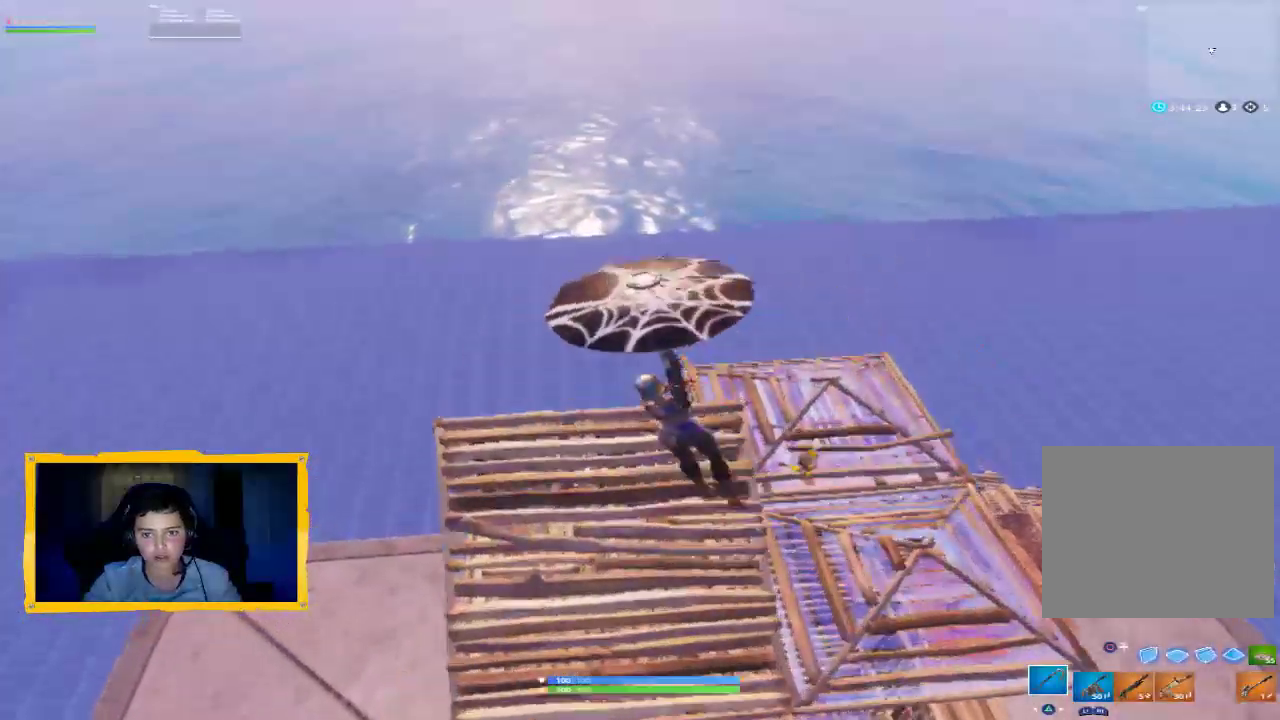
{"buttons": [], "left_stick": "center", "right_stick": "right", "events": [[33, "left_stick", "down-right"], [100, "right_stick", "right"], [167, "left_stick", "down"], [267, "right_stick", "center"], [300, "left_stick", "center"], [467, "right_stick", "right"]]}
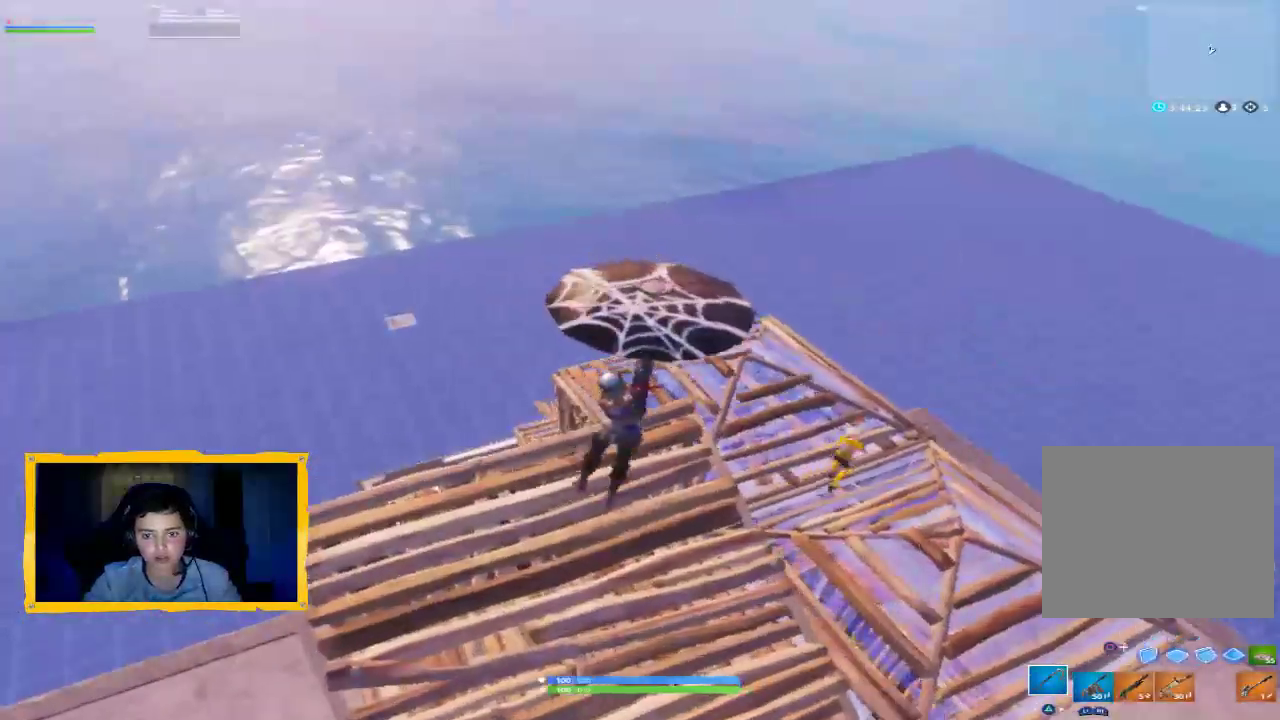
{"buttons": ["R1"], "left_stick": "center", "right_stick": "center", "events": [[133, "right_stick", "center"], [267, "right_stick", "right"], [433, "right_stick", "center"], [500, "R1", "down"]]}
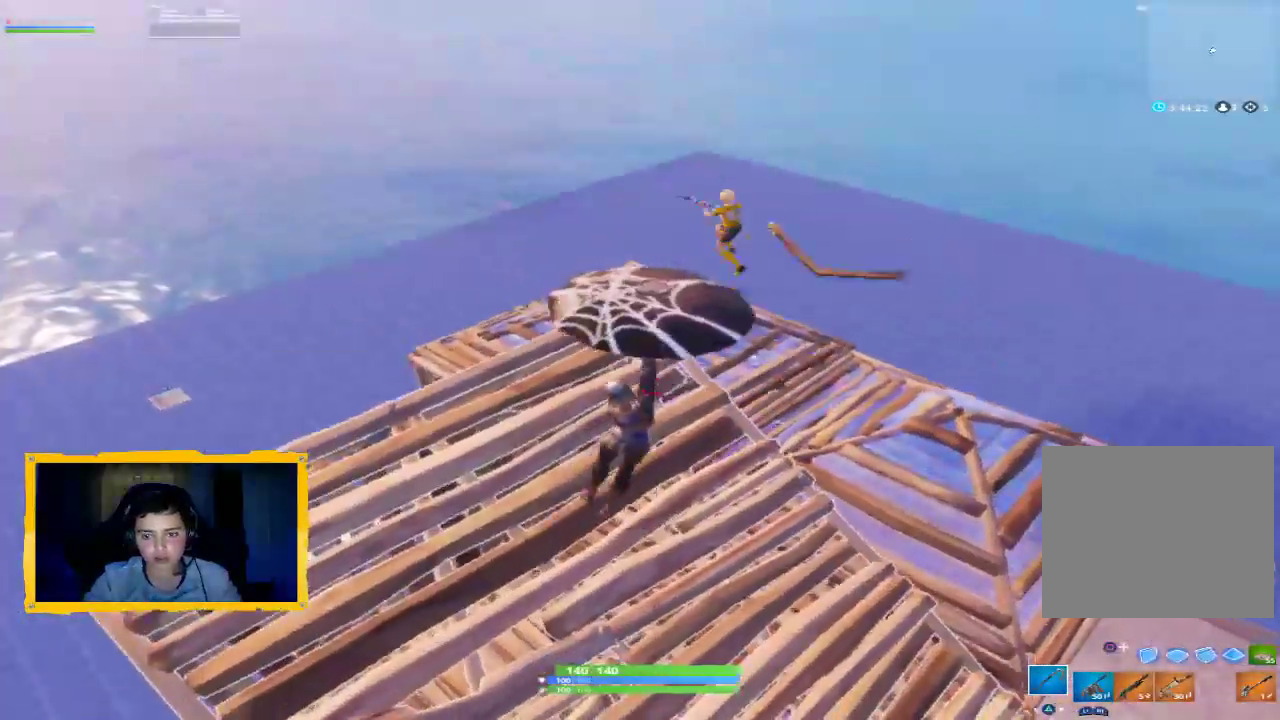
{"buttons": [], "left_stick": "center", "right_stick": "up-left", "events": [[100, "R1", "up"], [133, "left_stick", "up-right"], [200, "R1", "down"], [233, "right_stick", "up"], [300, "R1", "up"], [367, "left_stick", "center"], [400, "R1", "down"], [433, "right_stick", "up-left"], [500, "R1", "up"]]}